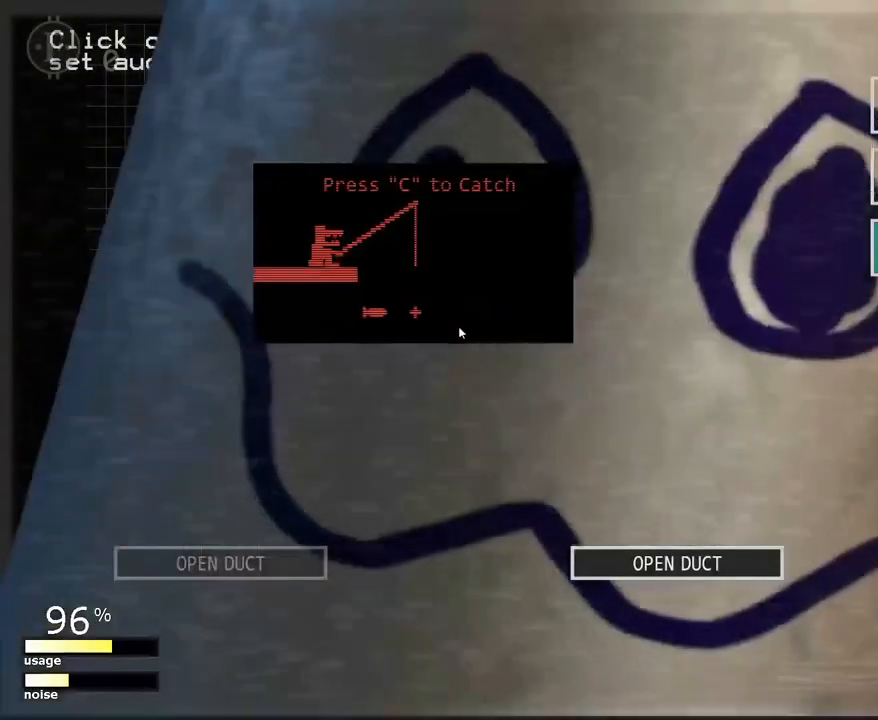
Gameplay with keyboard and mouse; each line is a JSON object with the keys and mouse buttons held at the frame after it. "events" lists presses ("down") and releases ("up") of "1", "2", "3", "4", "5", "a", "alt", "c", "caps_lock", "ctrl", "d", "e", "f", "g", "q", "r", "s", "shift", "space", "t", "tab", "v", "w", "x", "z" and "mouse_wheel" between this image and that frame as [ms after this image, input, new state], when the widget could be followed in between. "mouse_wheel" = the "wheel" button of the "mouse" list. No other keys are recorded. "wheel" means that the mouse wheel is clicked or scrolled. "mouse_move" is the direction in which the mouse moves at that frame (one of eight, or "still"), when it could be read.
{"keys": [], "mouse": [], "mouse_move": "left", "events": [[150, "c", "down"], [183, "c", "up"]]}
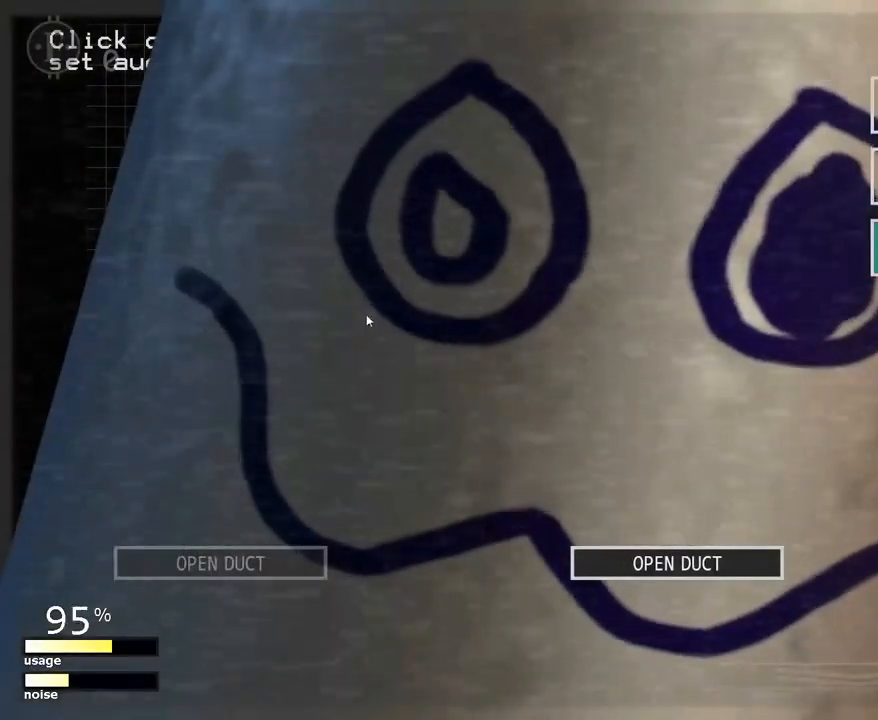
{"keys": [], "mouse": [], "mouse_move": "still", "events": []}
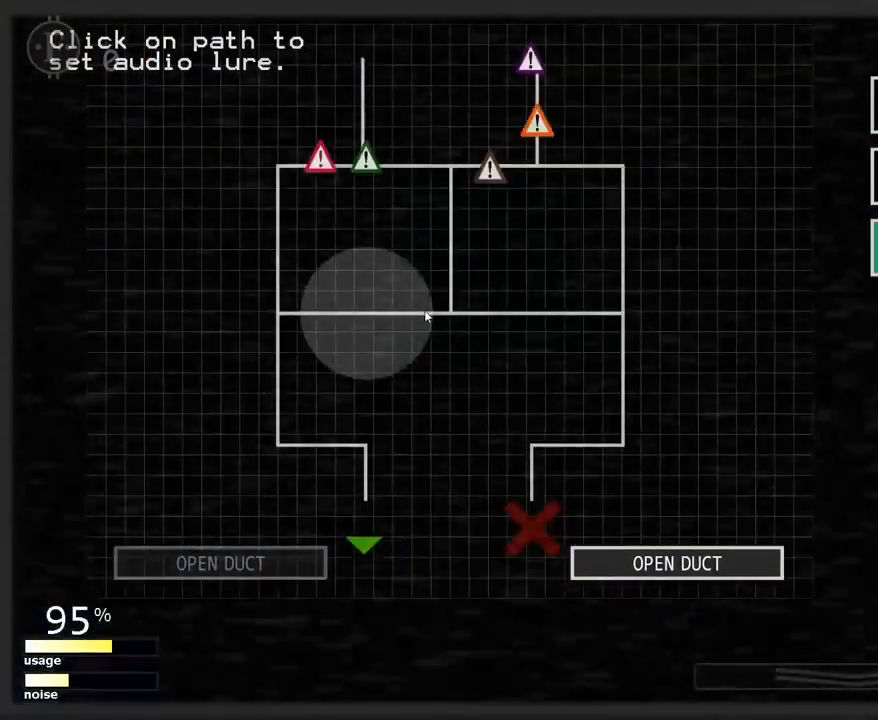
{"keys": [], "mouse": [], "mouse_move": "up-left", "events": []}
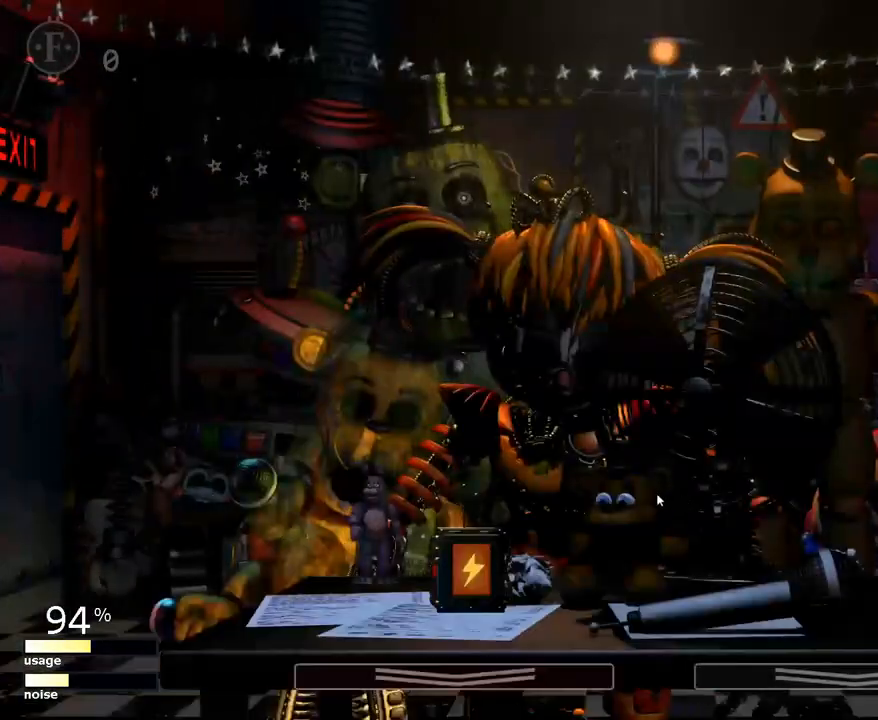
{"keys": [], "mouse": [], "mouse_move": "left", "events": [[100, "d", "down"], [133, "d", "up"]]}
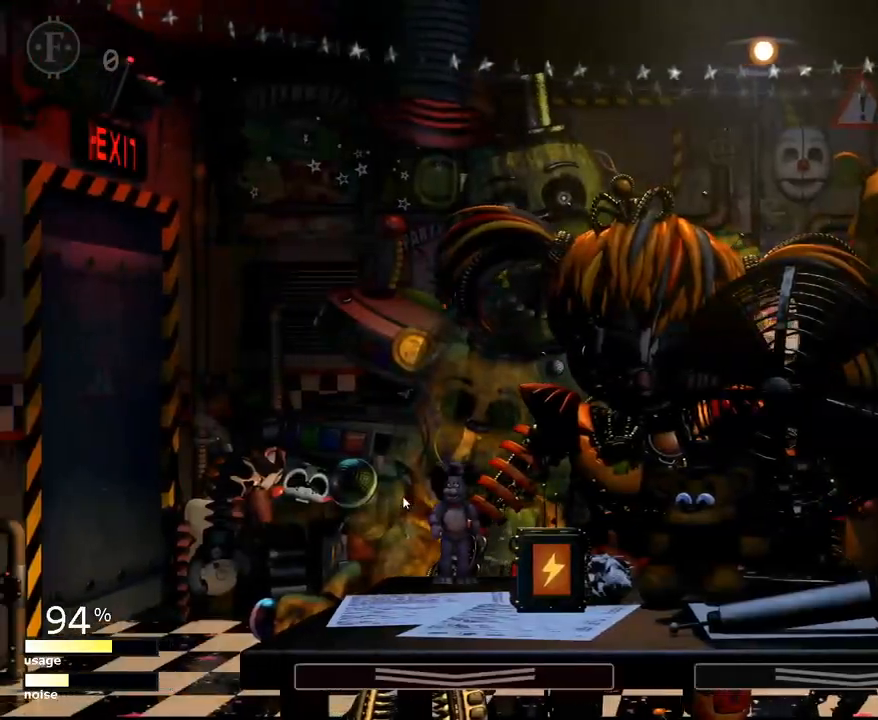
{"keys": ["z"], "mouse": [], "mouse_move": "still", "events": [[300, "z", "down"]]}
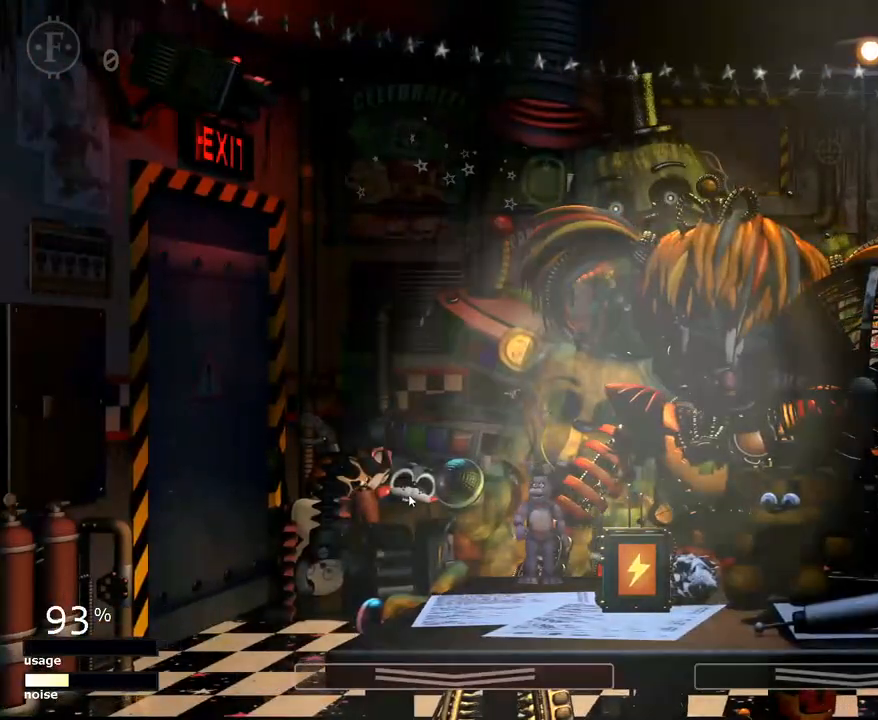
{"keys": [], "mouse": [], "mouse_move": "still", "events": [[317, "z", "up"]]}
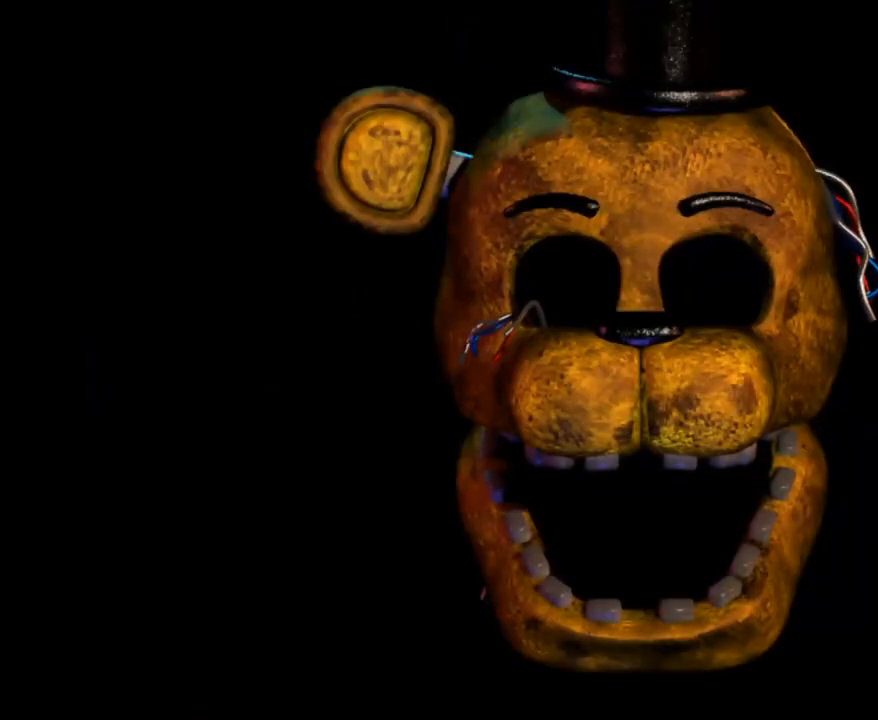
{"keys": [], "mouse": [], "mouse_move": "still", "events": []}
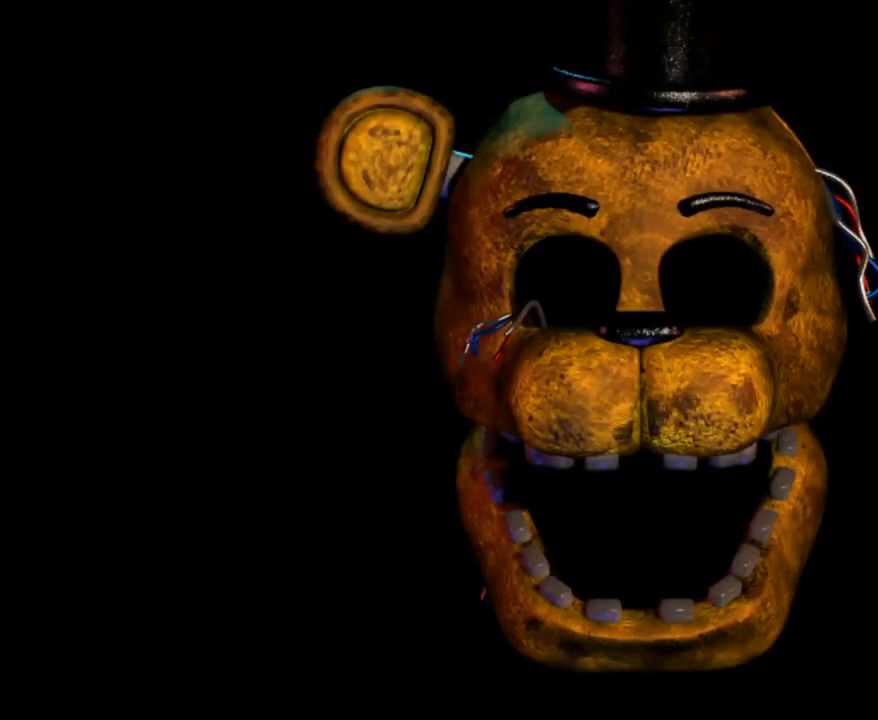
{"keys": [], "mouse": [], "mouse_move": "right", "events": []}
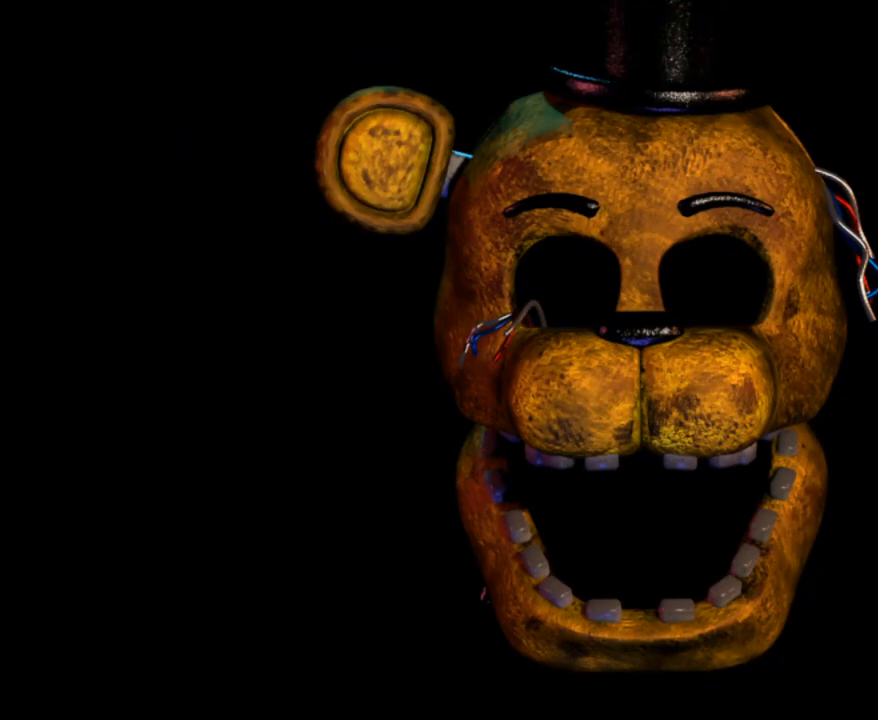
{"keys": [], "mouse": [], "mouse_move": "still", "events": []}
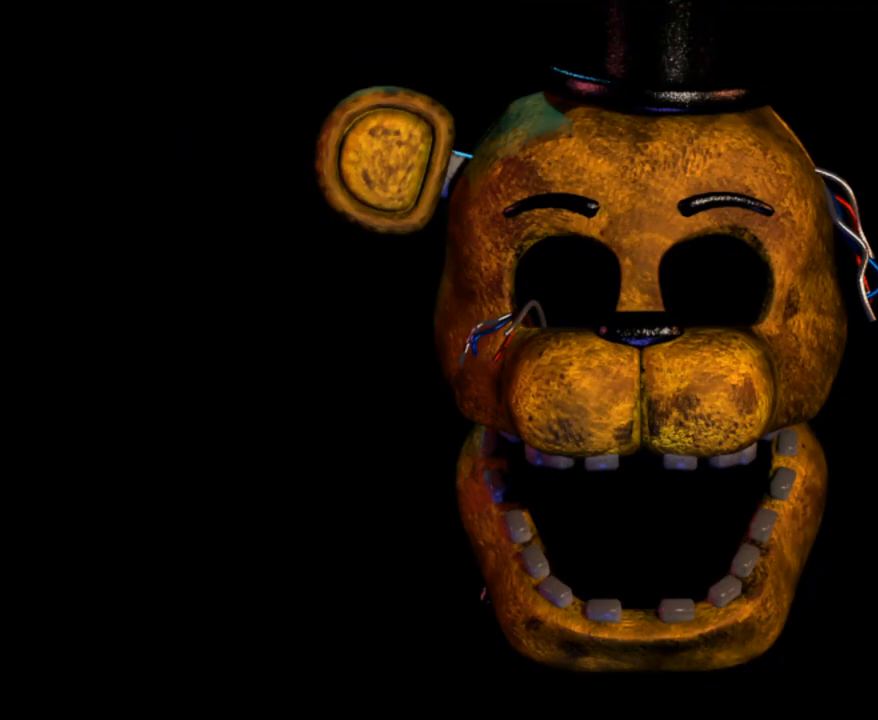
{"keys": [], "mouse": [], "mouse_move": "still", "events": []}
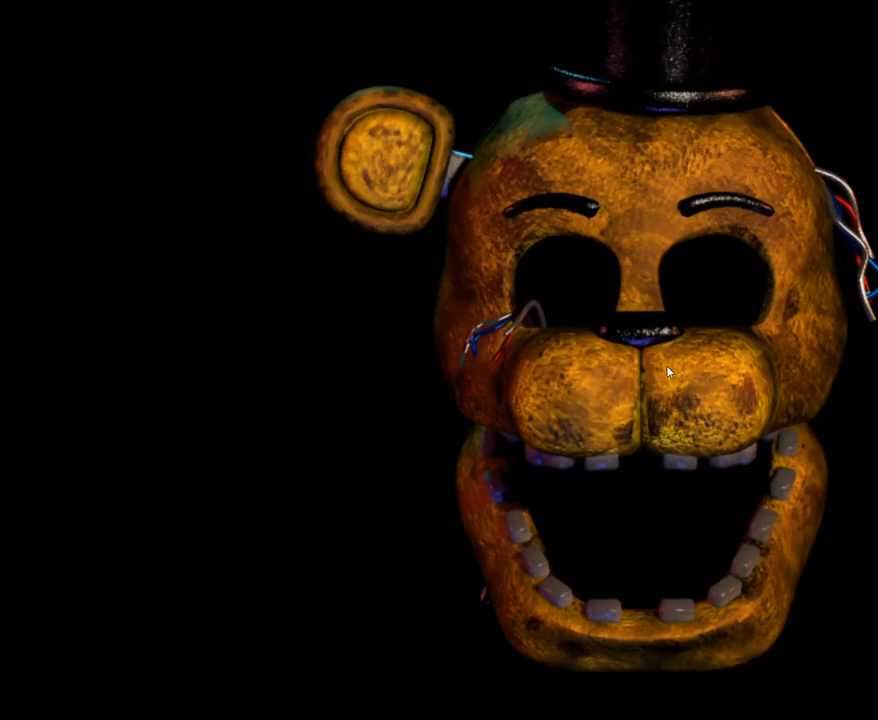
{"keys": [], "mouse": [], "mouse_move": "still", "events": []}
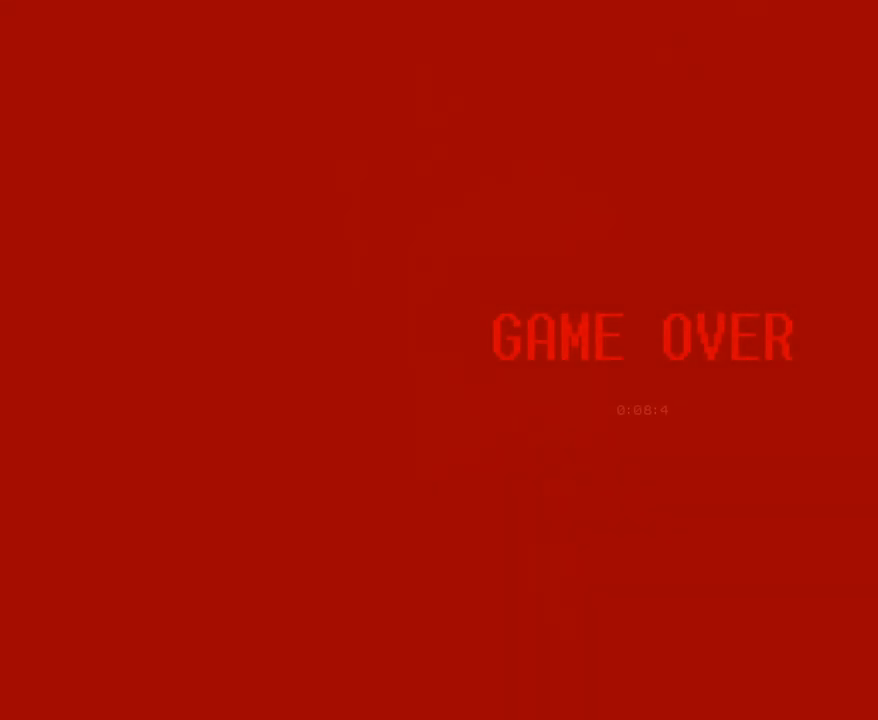
{"keys": [], "mouse": [], "mouse_move": "still", "events": []}
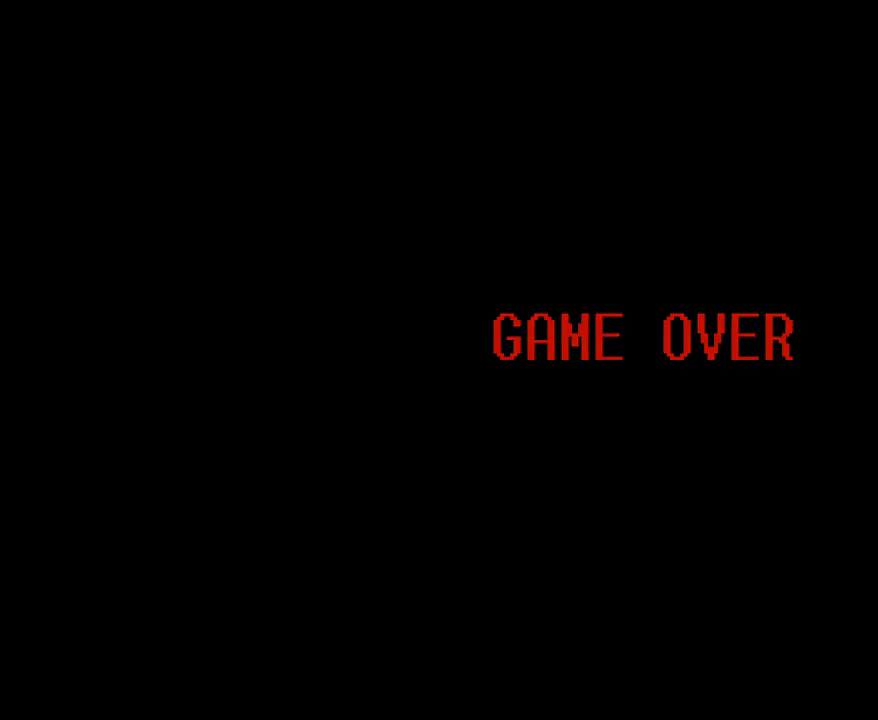
{"keys": [], "mouse": [], "mouse_move": "still", "events": []}
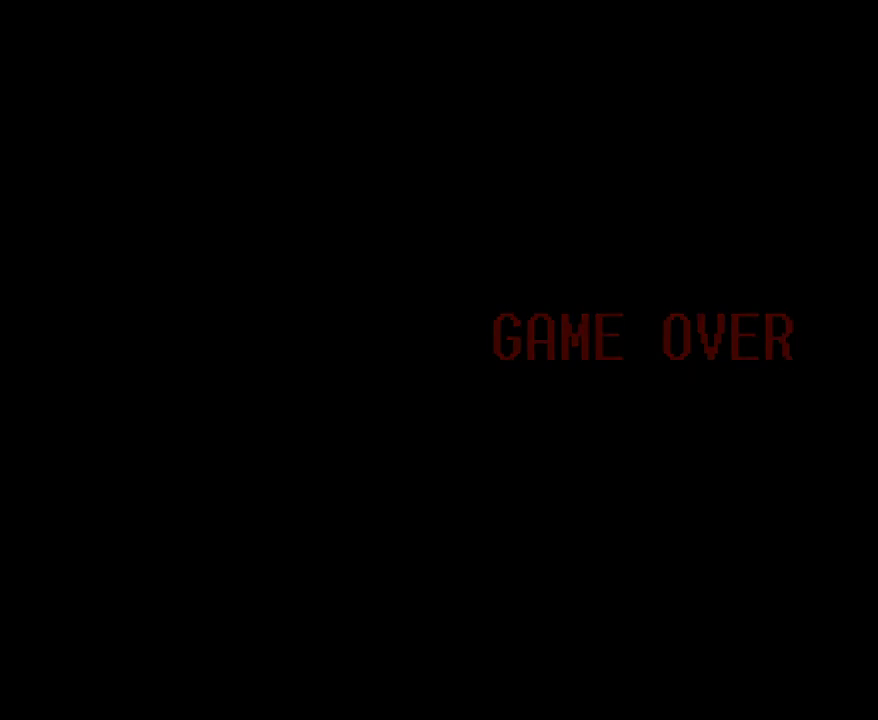
{"keys": [], "mouse": [], "mouse_move": "still", "events": []}
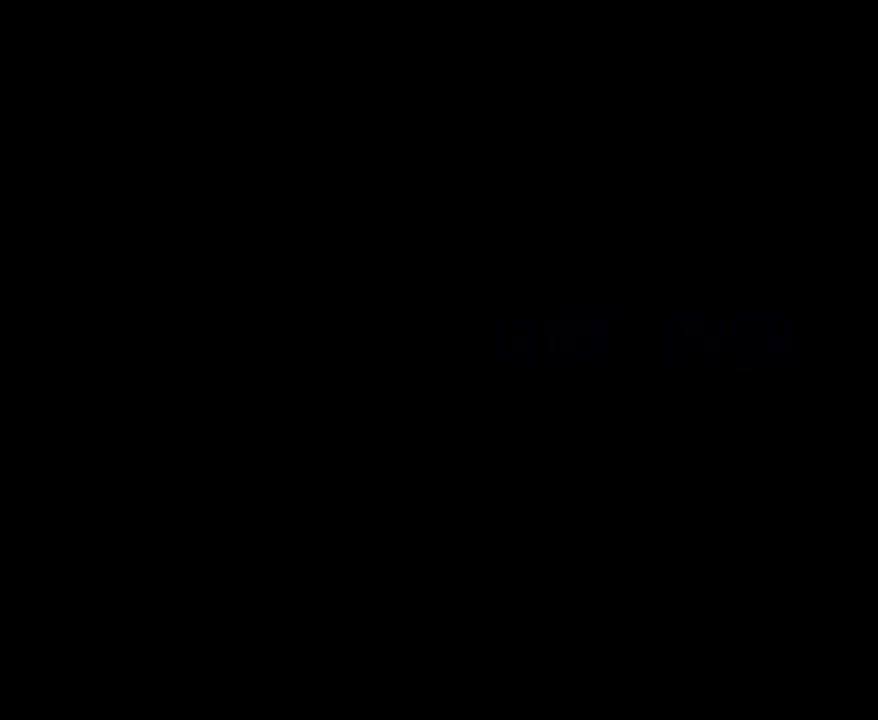
{"keys": [], "mouse": [], "mouse_move": "still", "events": []}
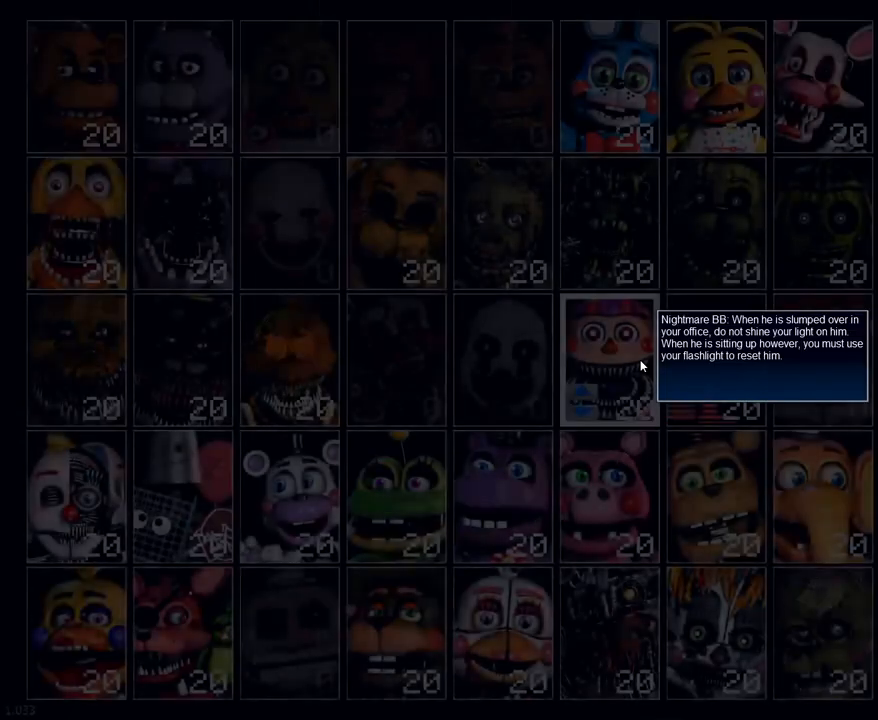
{"keys": [], "mouse": [], "mouse_move": "down-right", "events": []}
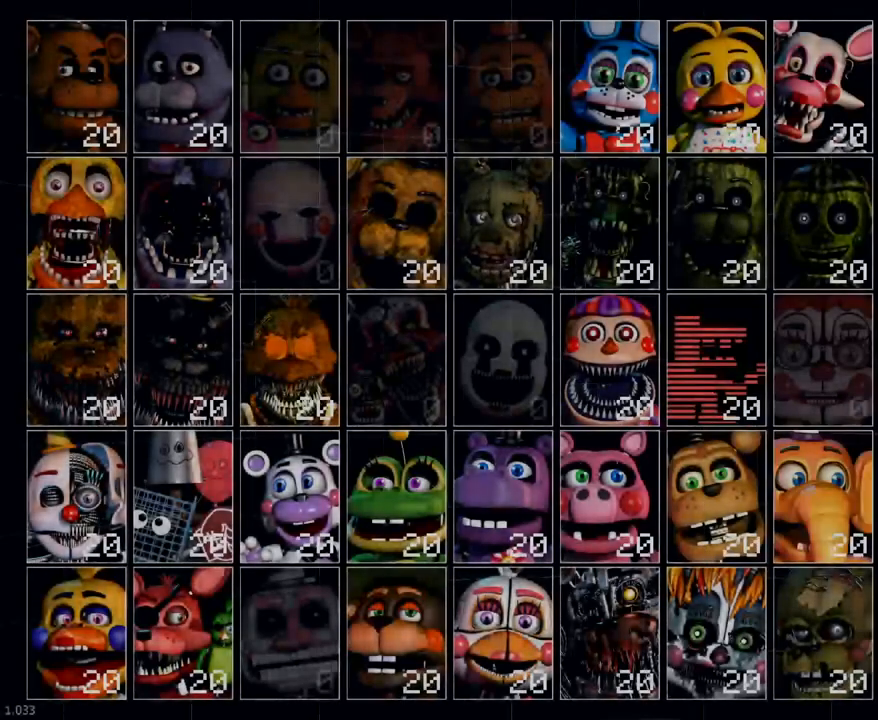
{"keys": [], "mouse": [], "mouse_move": "still", "events": []}
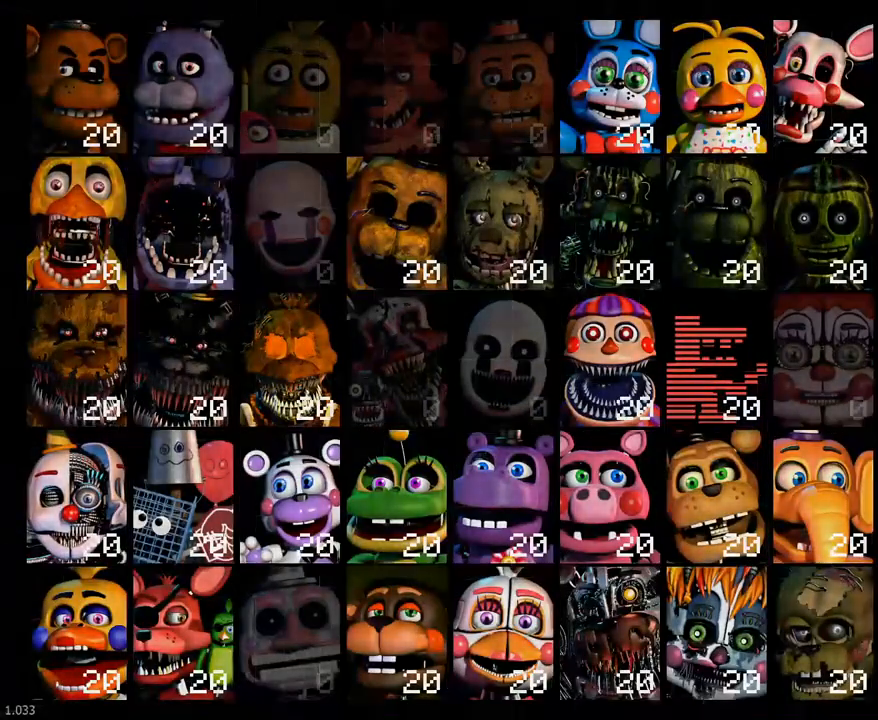
{"keys": [], "mouse": [], "mouse_move": "up-left", "events": []}
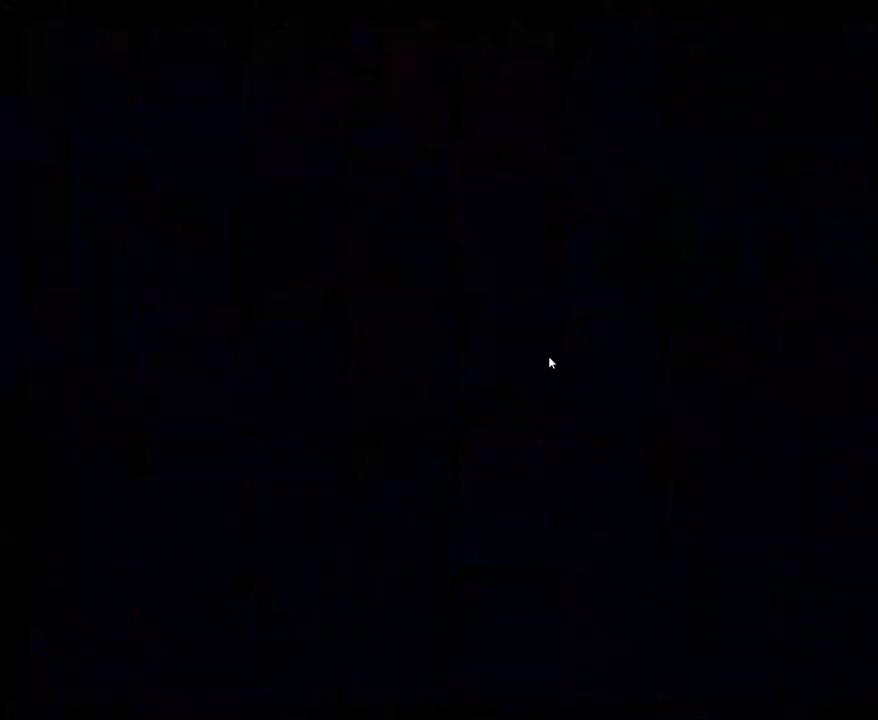
{"keys": [], "mouse": [], "mouse_move": "still", "events": []}
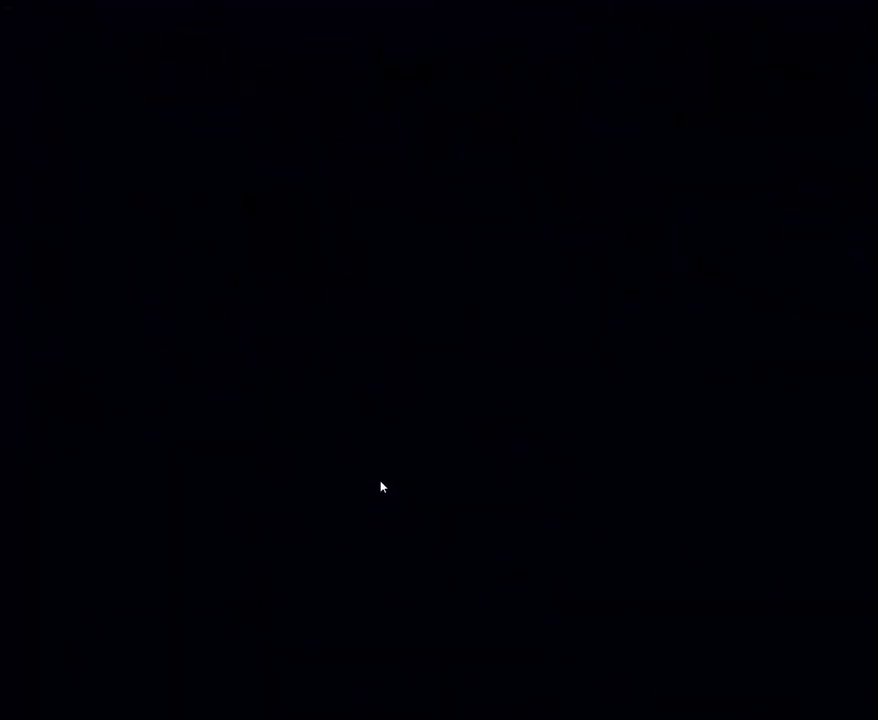
{"keys": [], "mouse": [], "mouse_move": "still", "events": []}
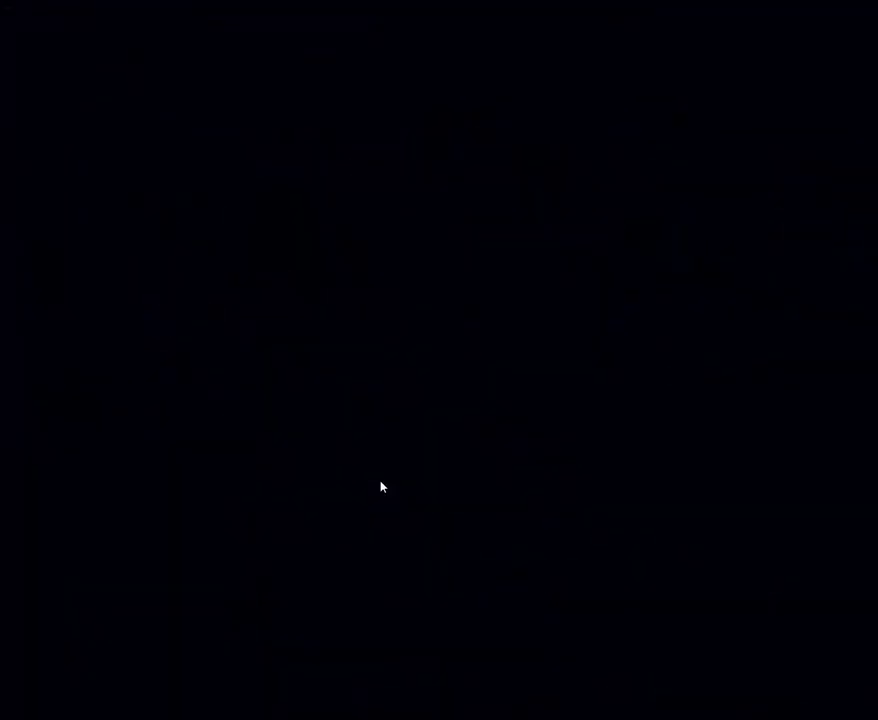
{"keys": [], "mouse": [], "mouse_move": "still", "events": []}
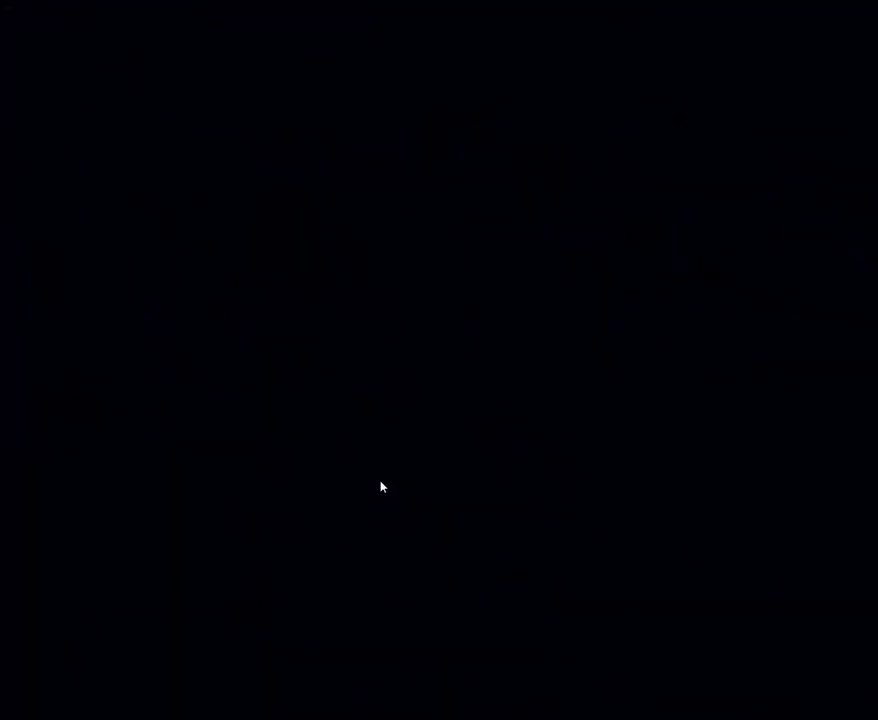
{"keys": [], "mouse": [], "mouse_move": "left", "events": []}
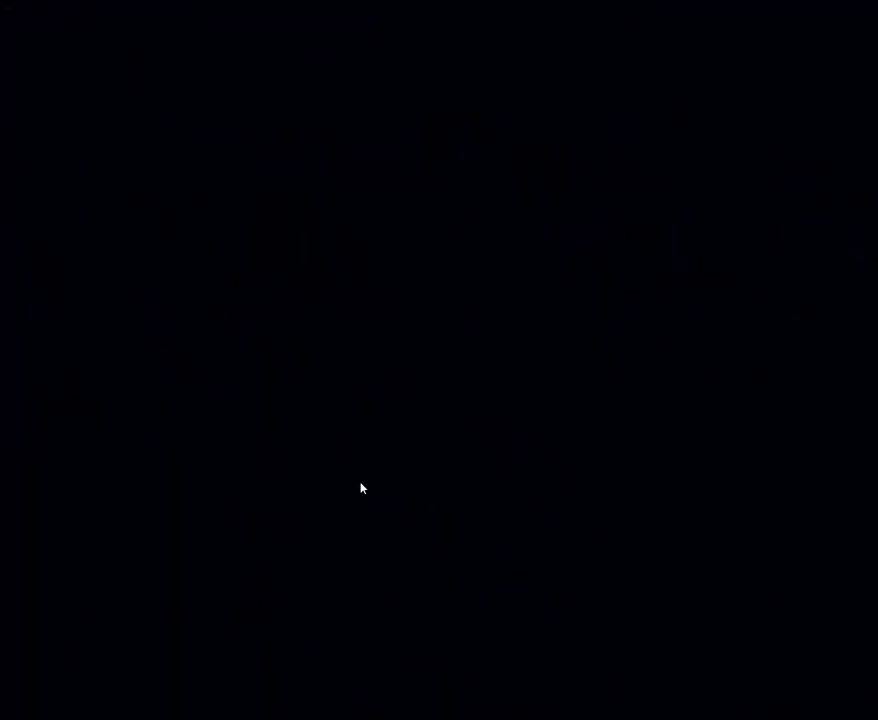
{"keys": [], "mouse": [], "mouse_move": "up-right", "events": []}
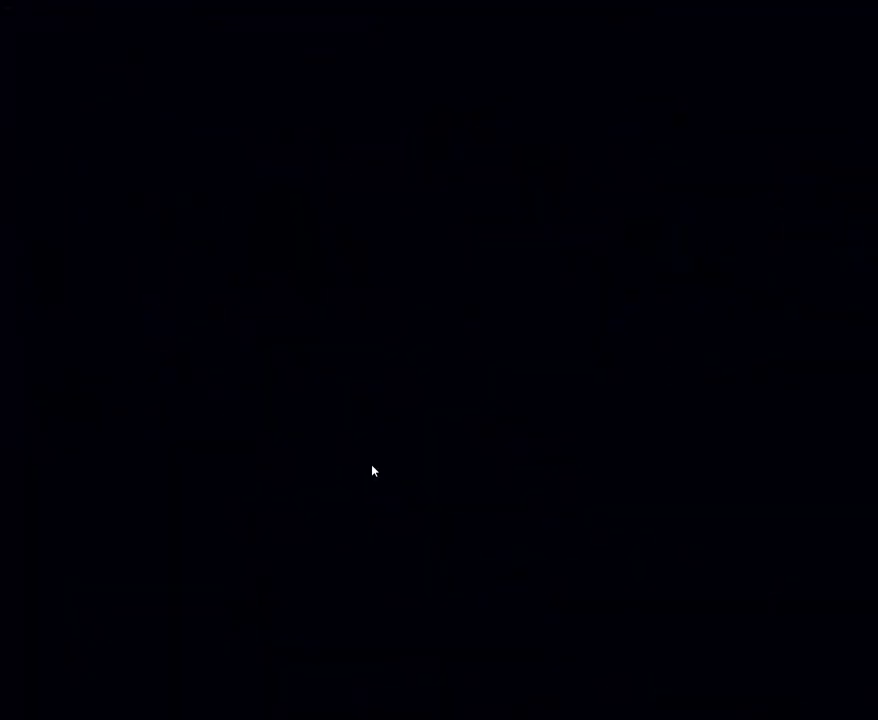
{"keys": [], "mouse": [], "mouse_move": "up-right", "events": []}
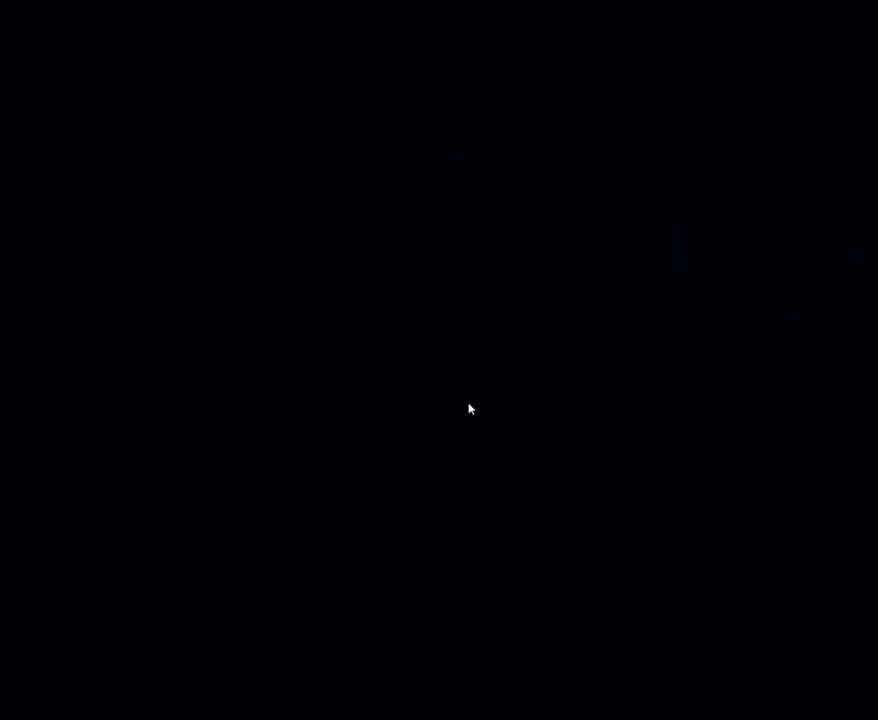
{"keys": [], "mouse": [], "mouse_move": "still", "events": []}
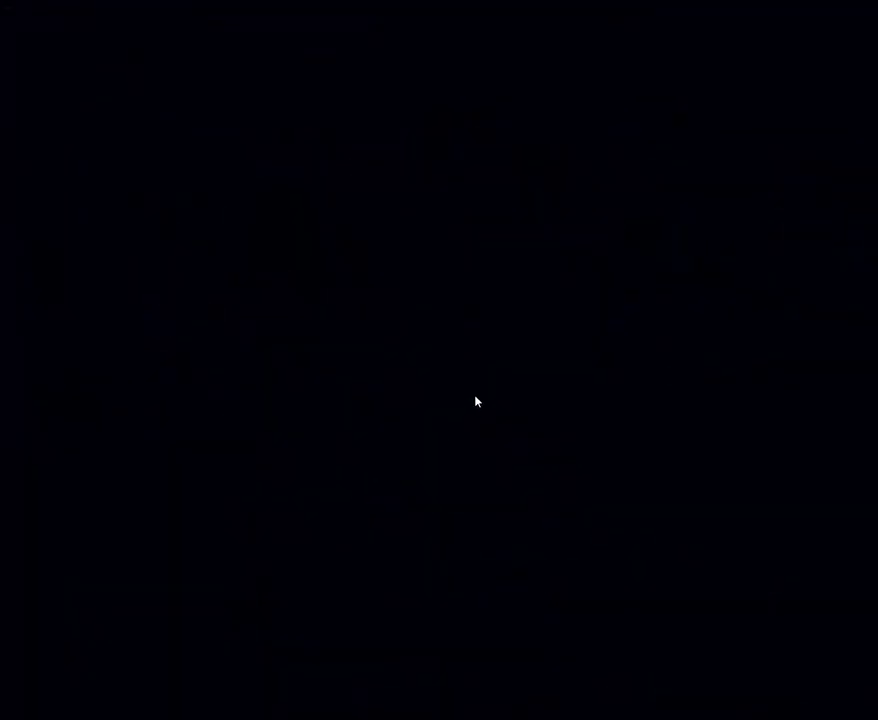
{"keys": [], "mouse": [], "mouse_move": "still", "events": []}
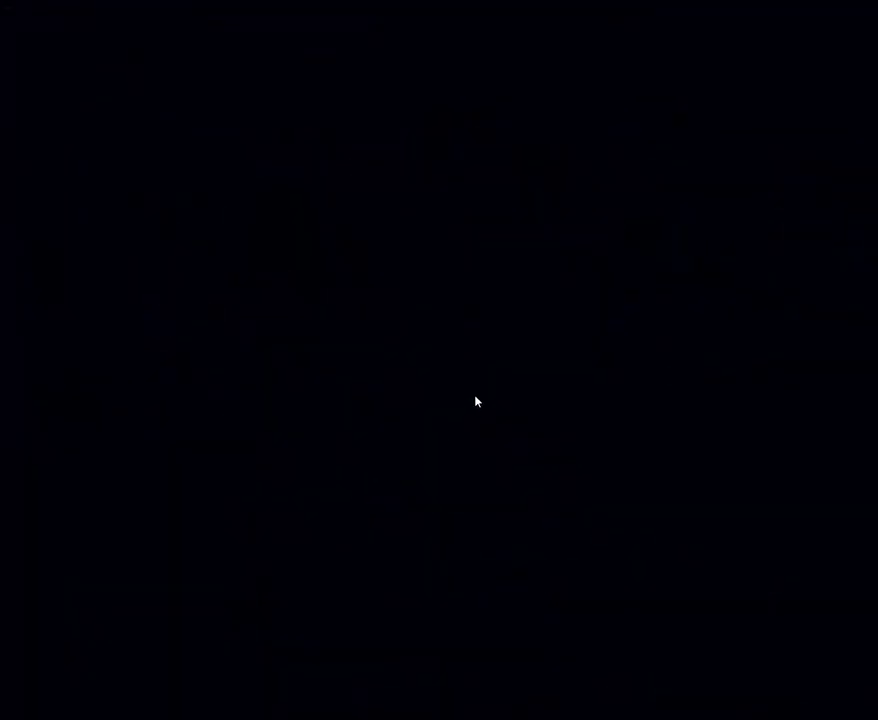
{"keys": [], "mouse": [], "mouse_move": "still", "events": []}
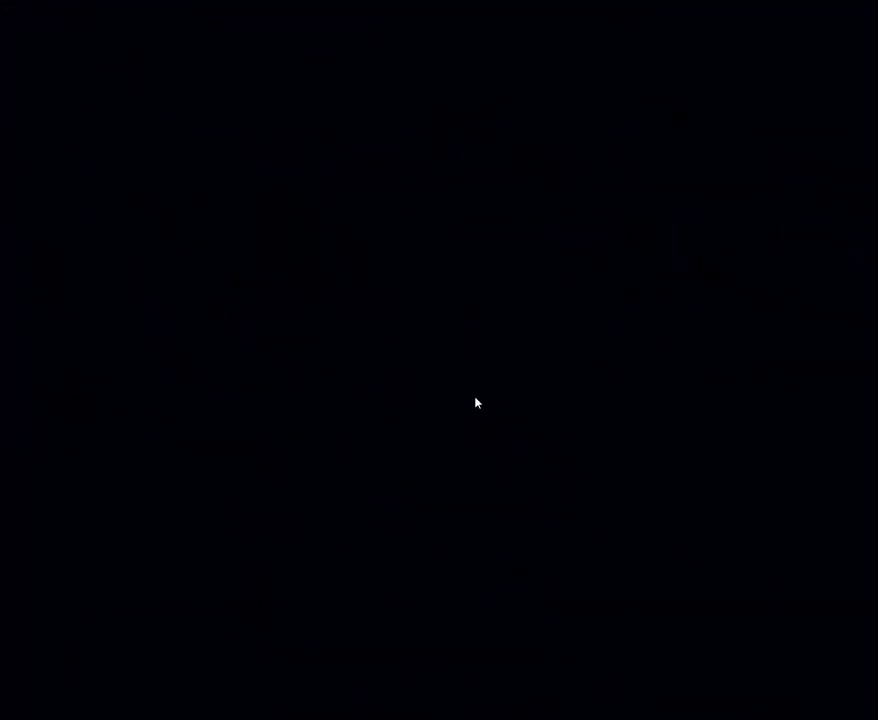
{"keys": [], "mouse": [], "mouse_move": "still", "events": []}
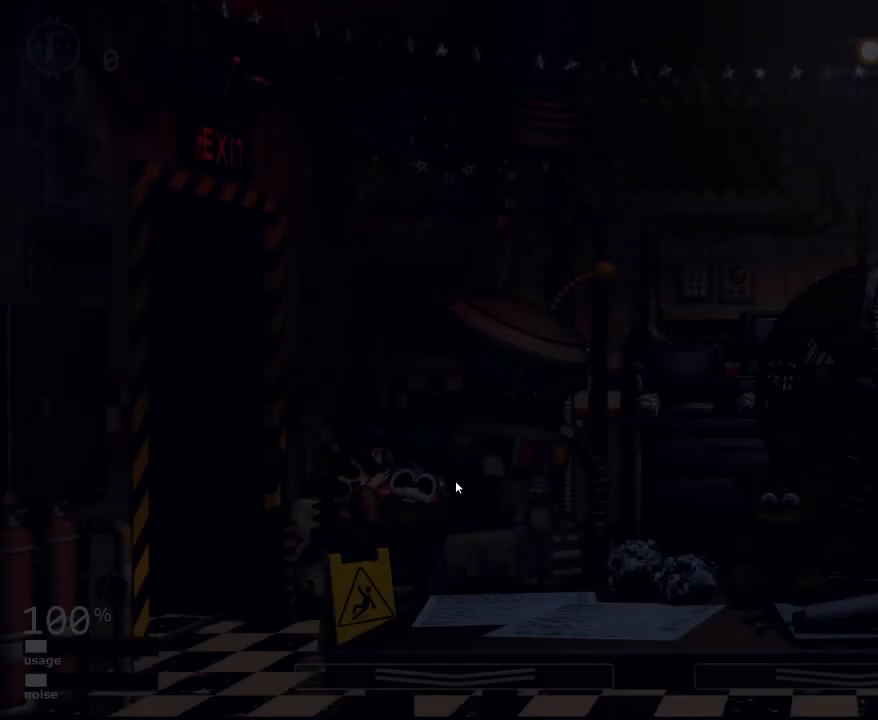
{"keys": [], "mouse": [], "mouse_move": "down-left", "events": [[200, "1", "down"], [250, "space", "down"], [300, "1", "up"], [350, "space", "up"]]}
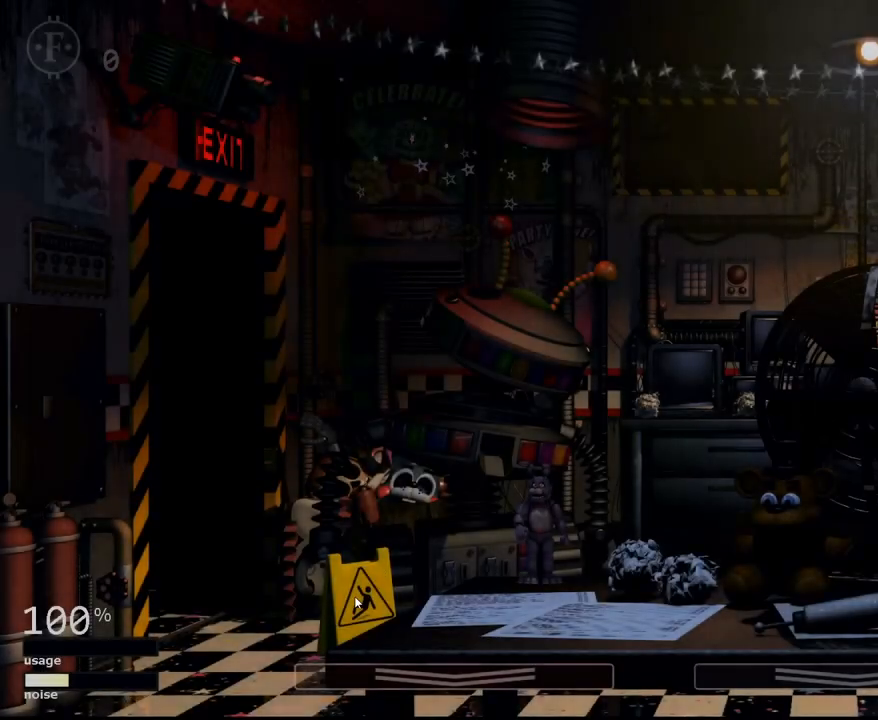
{"keys": [], "mouse": [], "mouse_move": "right", "events": []}